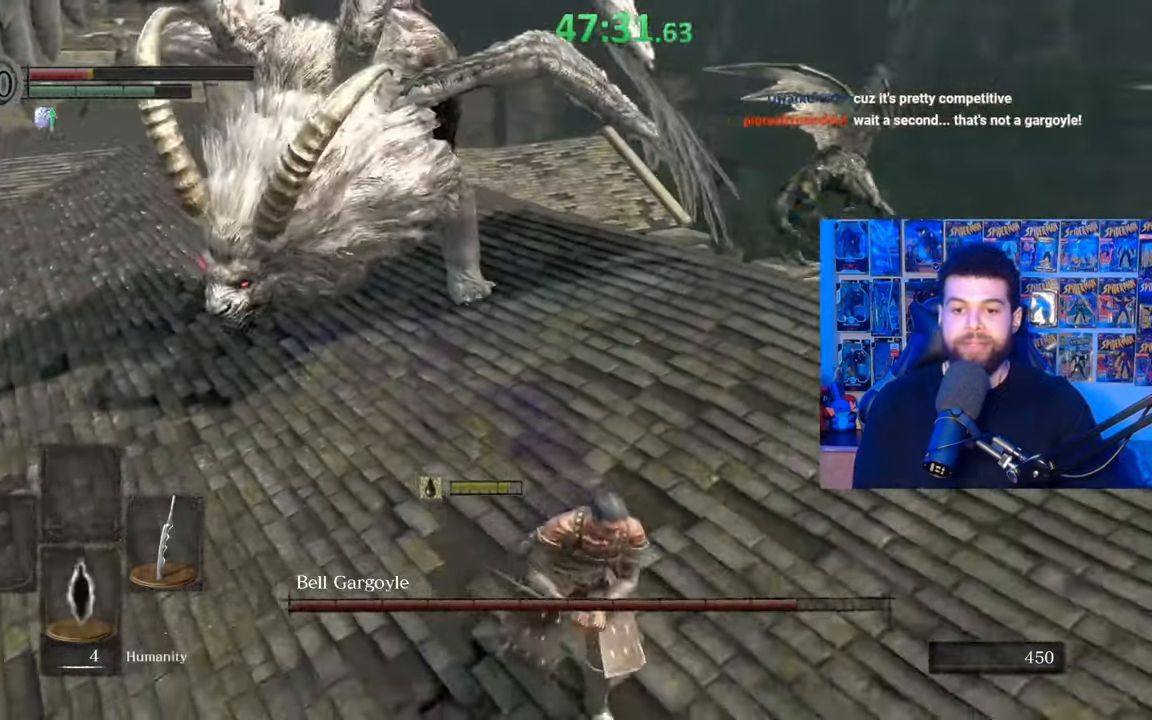
Gameplay with a controller (Xbox layout); each line is a JSON object with the inputs held at the frame after it. "events" lists button and stick changes between this image and that frame as [ms after this image, input, new state], when the widget could be followed in between. Not read: SHARE.
{"buttons": ["B"], "left_stick": "down-right", "right_stick": "center", "events": [[67, "X", "down"], [167, "X", "up"]]}
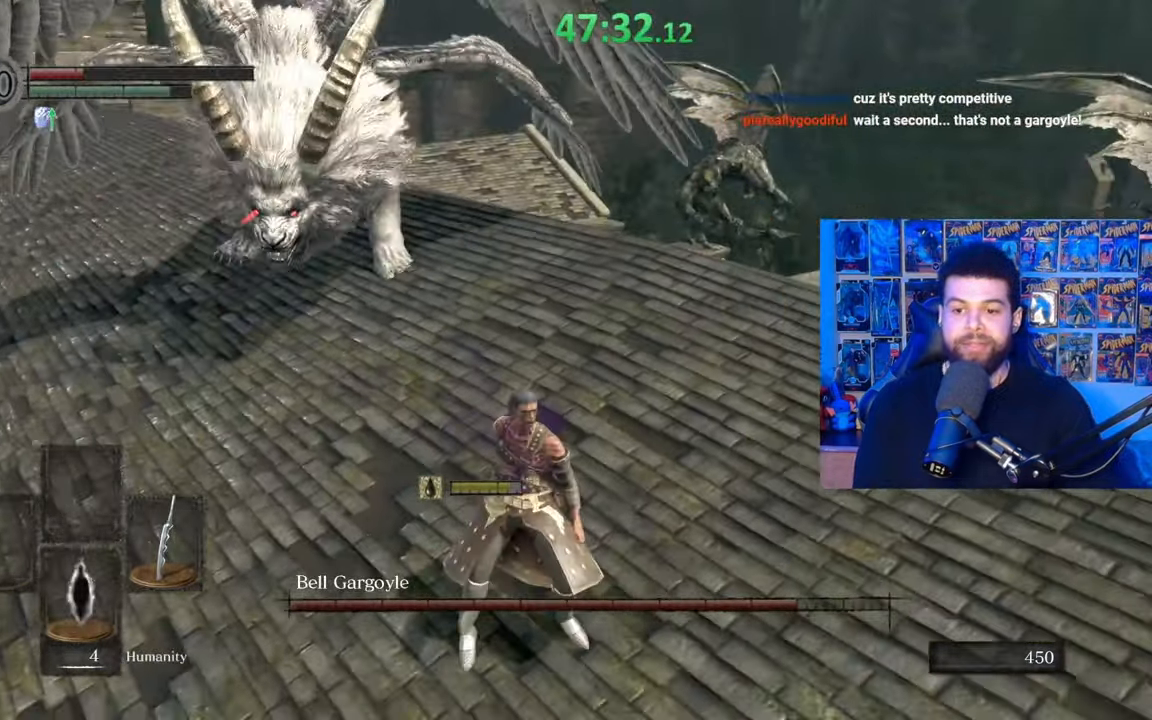
{"buttons": [], "left_stick": "down-right", "right_stick": "center", "events": [[50, "B", "up"]]}
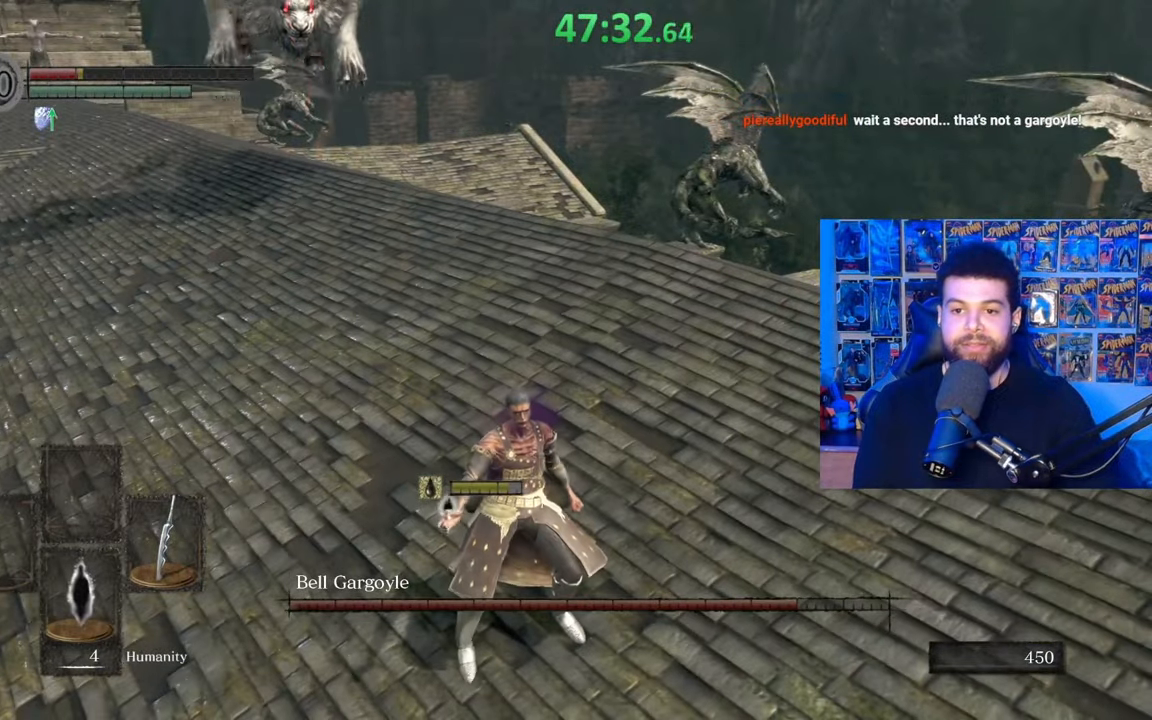
{"buttons": [], "left_stick": "down-right", "right_stick": "center", "events": [[117, "right_stick", "up-left"], [267, "right_stick", "center"], [350, "R1", "down"], [417, "R1", "up"]]}
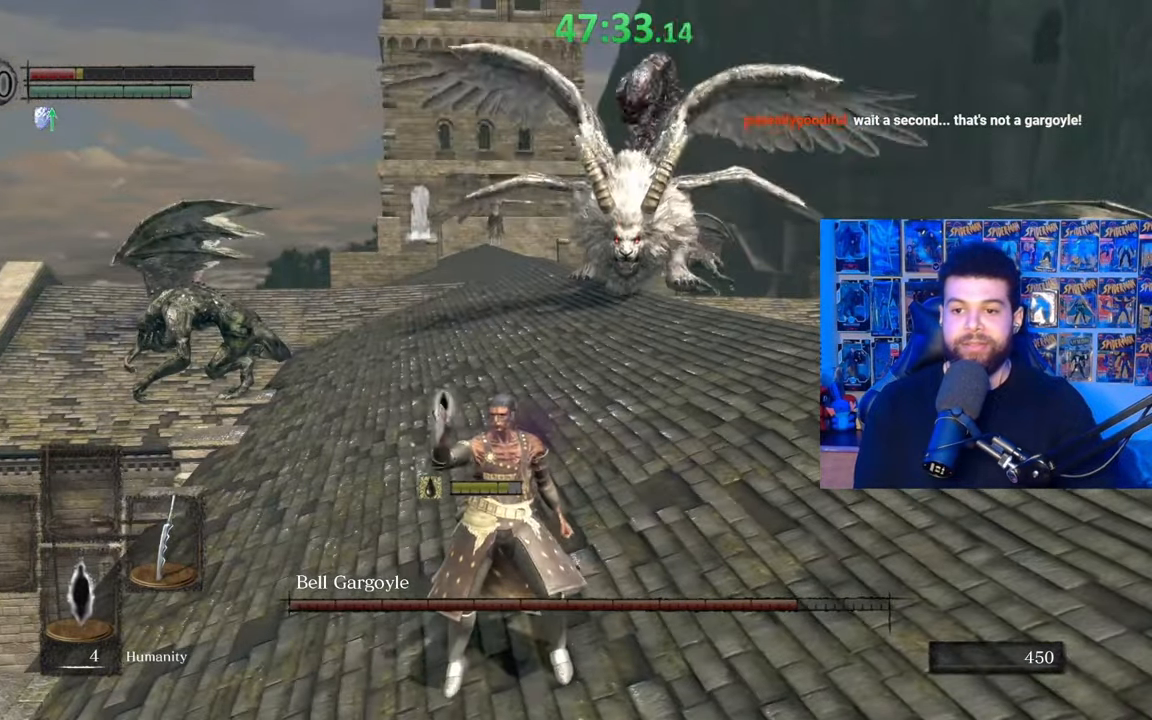
{"buttons": [], "left_stick": "right", "right_stick": "center", "events": [[417, "left_stick", "right"]]}
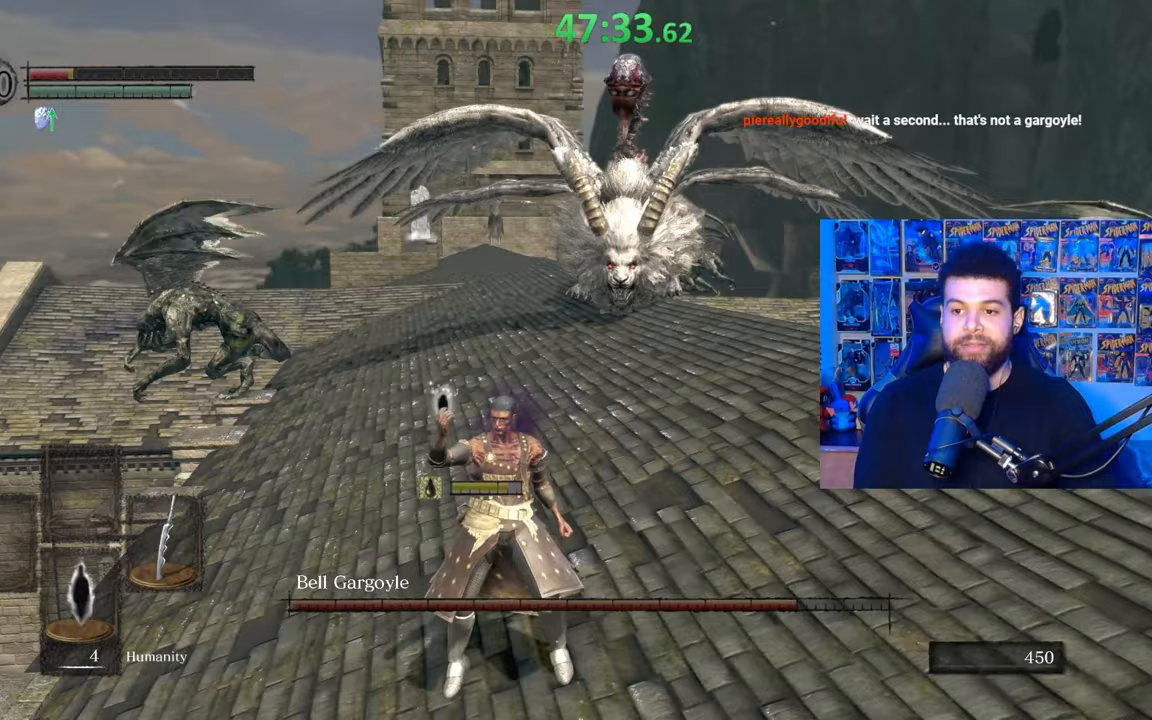
{"buttons": [], "left_stick": "down-right", "right_stick": "center", "events": [[417, "left_stick", "down-right"]]}
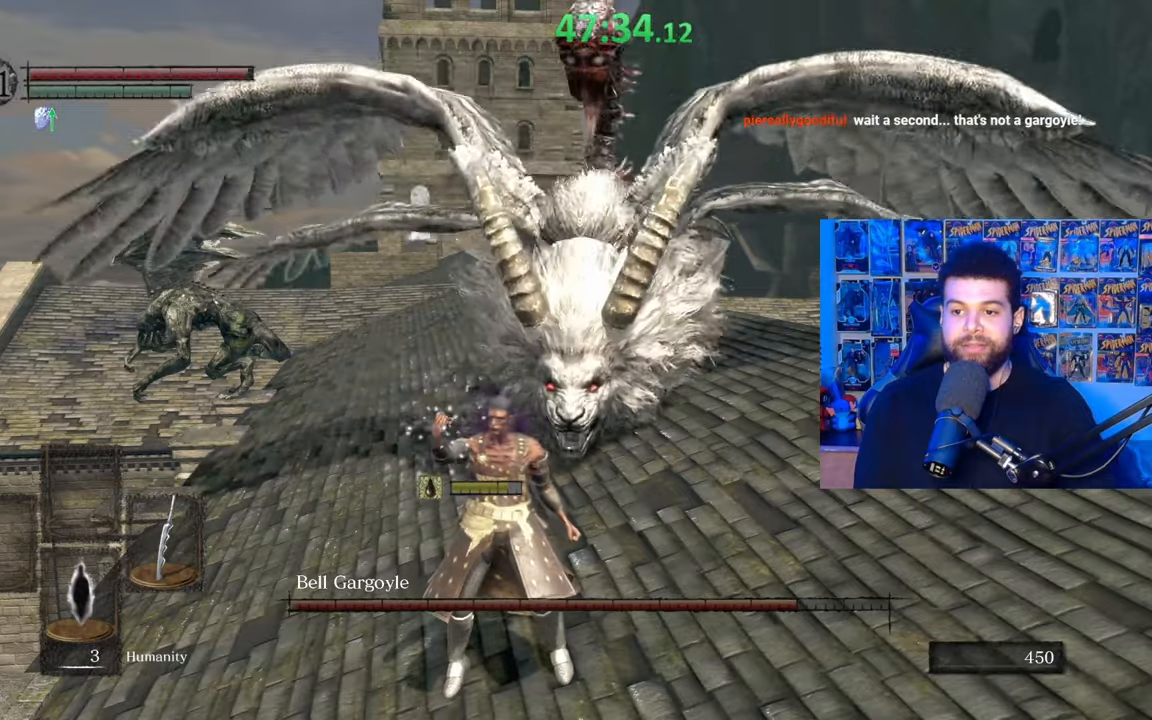
{"buttons": [], "left_stick": "down-right", "right_stick": "center", "events": []}
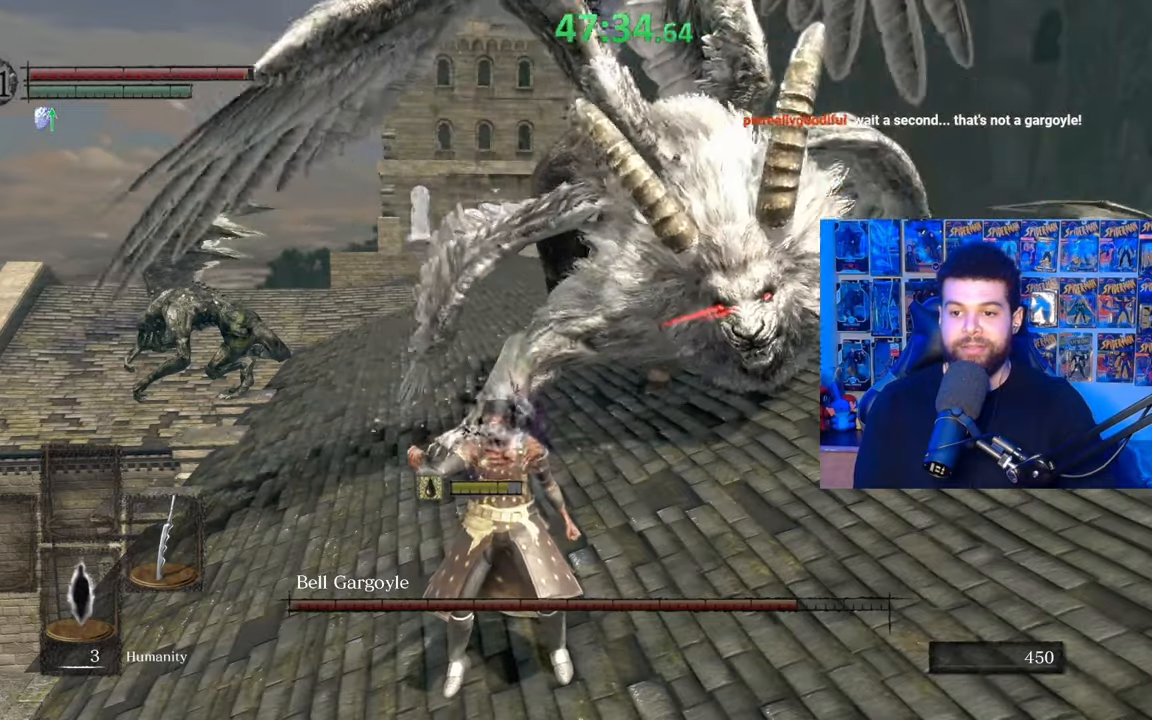
{"buttons": [], "left_stick": "down-right", "right_stick": "center", "events": [[100, "B", "down"], [167, "B", "up"]]}
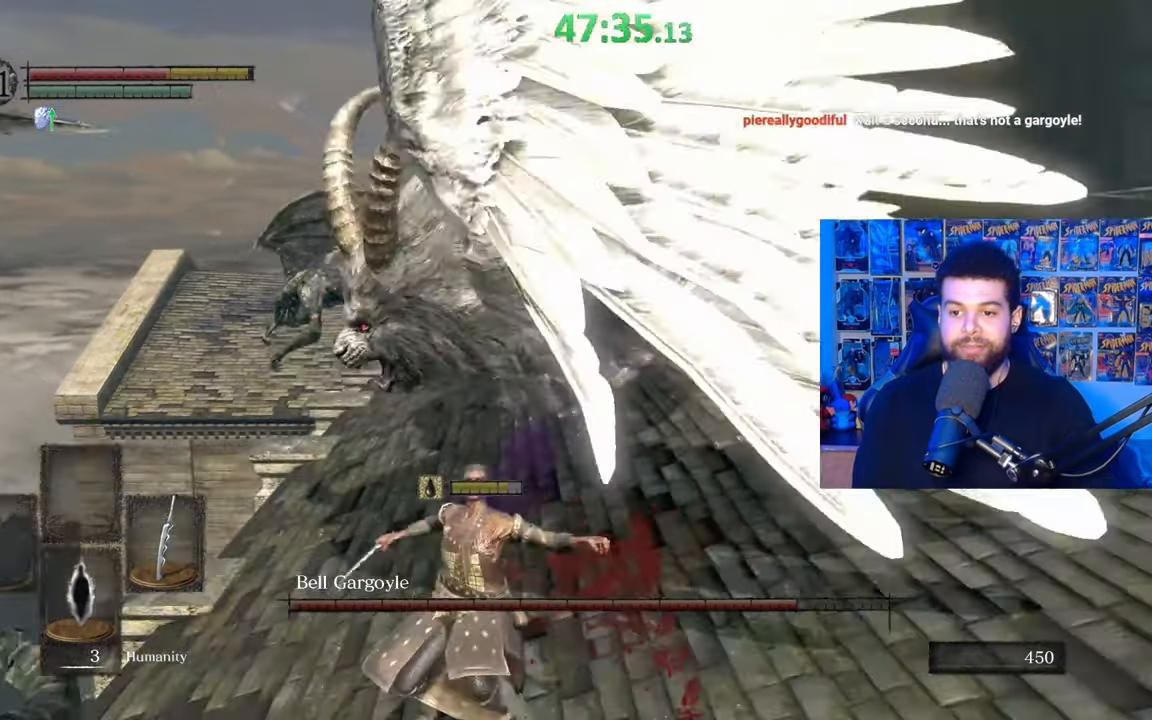
{"buttons": [], "left_stick": "down-right", "right_stick": "center", "events": [[250, "B", "down"], [350, "B", "up"]]}
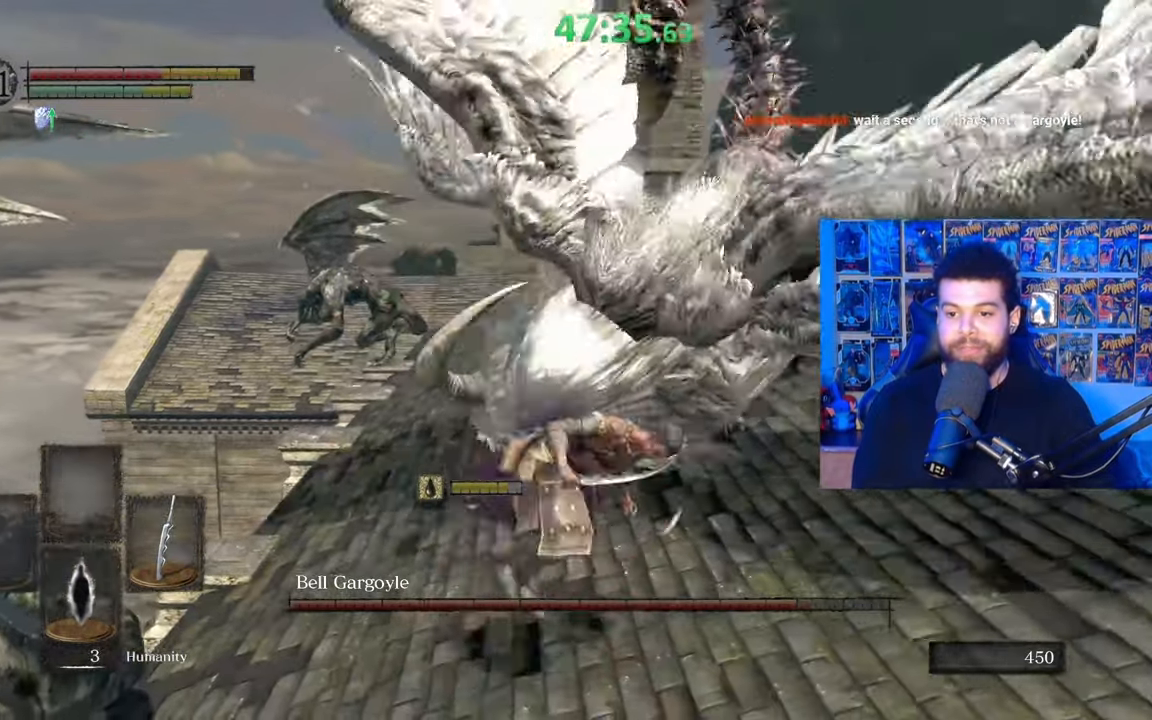
{"buttons": ["B"], "left_stick": "right", "right_stick": "center", "events": [[100, "right_stick", "down-left"], [200, "right_stick", "center"], [467, "B", "down"], [467, "left_stick", "right"]]}
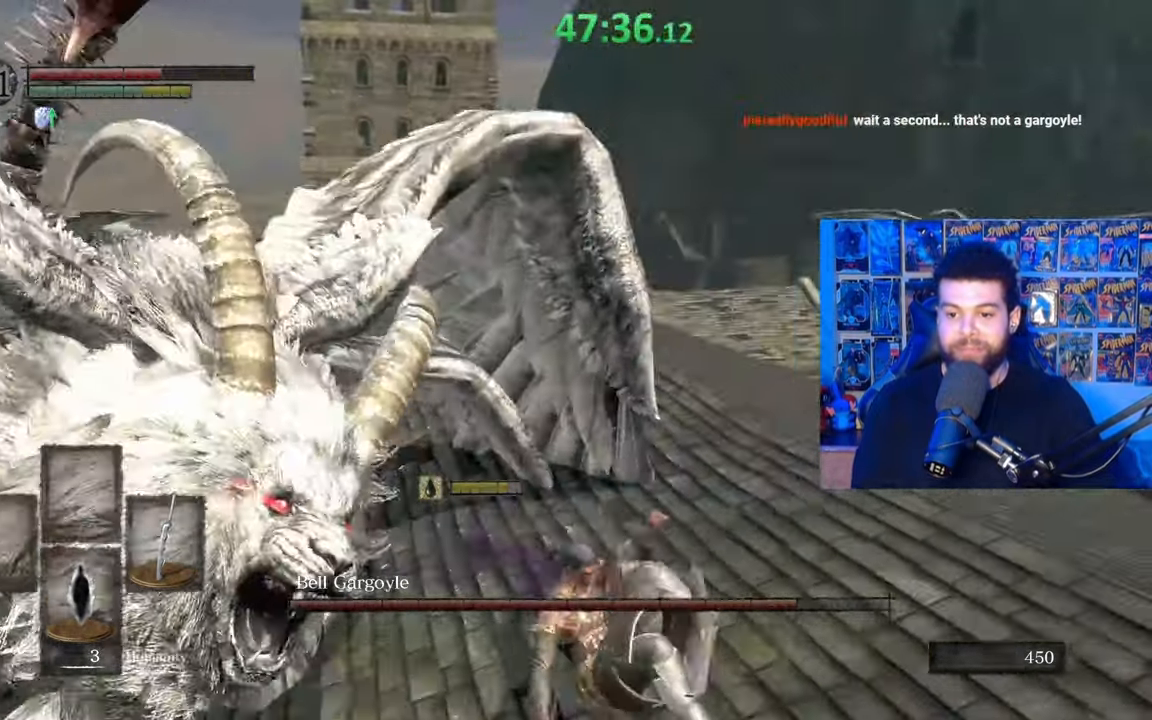
{"buttons": [], "left_stick": "right", "right_stick": "left", "events": [[67, "B", "up"], [217, "right_stick", "left"]]}
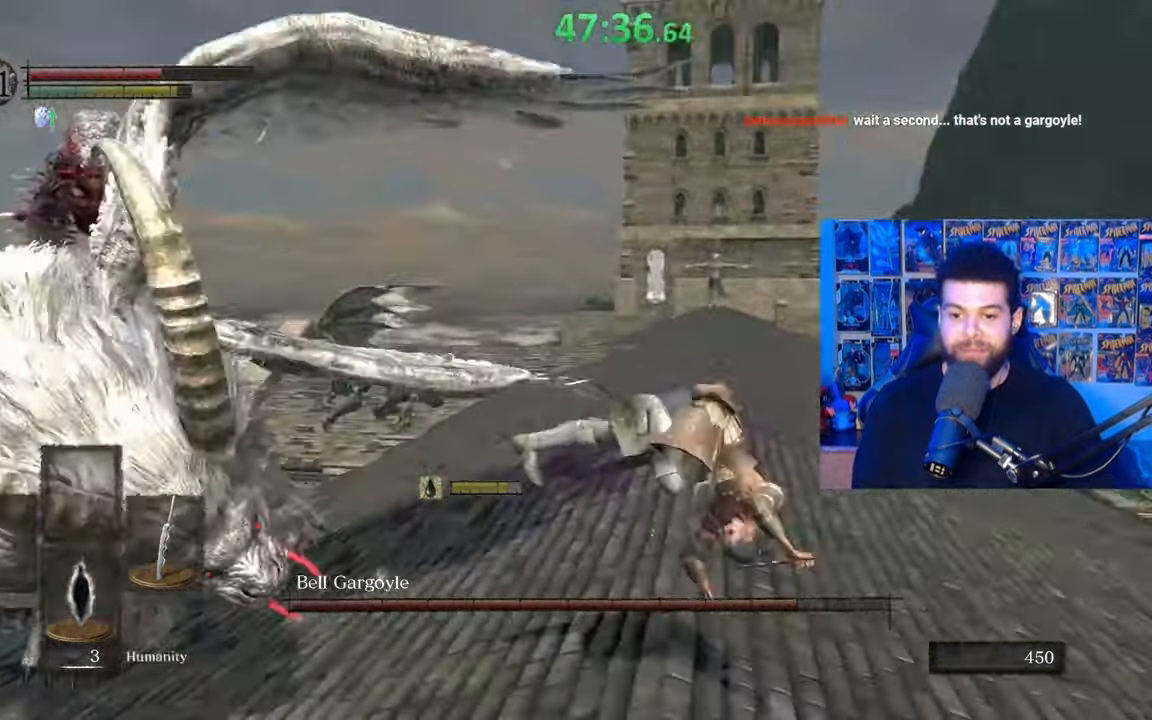
{"buttons": ["B"], "left_stick": "down-right", "right_stick": "center", "events": [[217, "left_stick", "down-right"], [267, "right_stick", "center"], [367, "B", "down"]]}
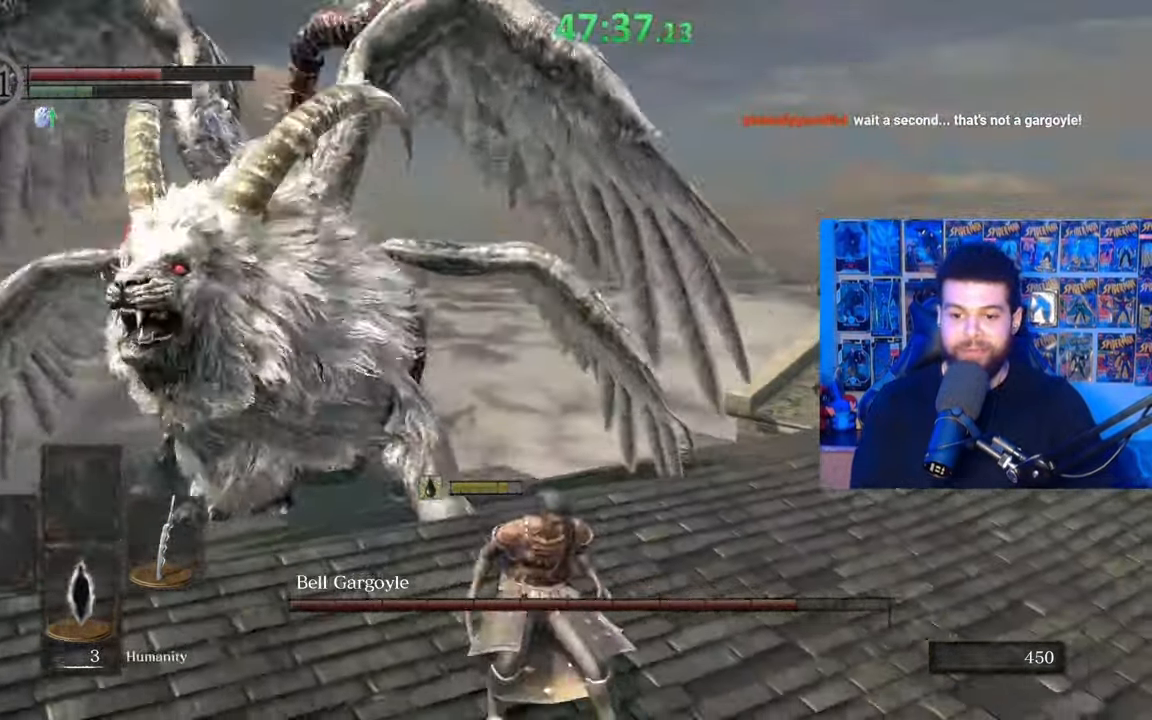
{"buttons": ["B"], "left_stick": "down-right", "right_stick": "center", "events": []}
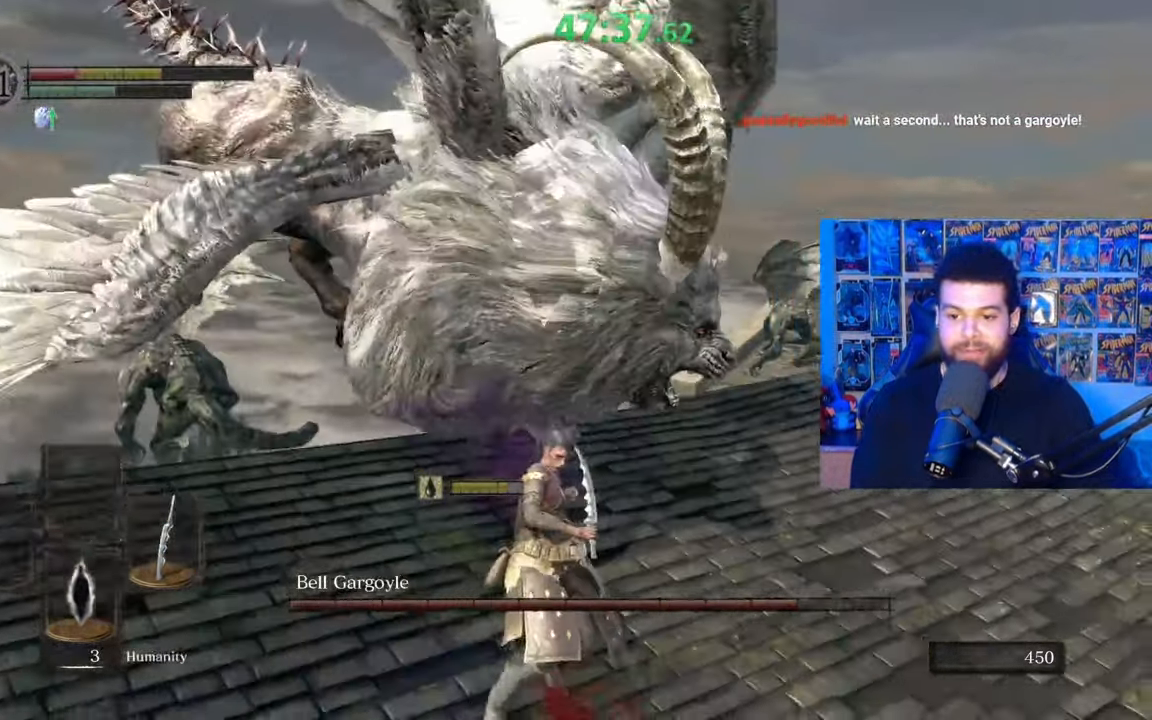
{"buttons": ["B"], "left_stick": "down-right", "right_stick": "center", "events": [[17, "B", "up"], [200, "right_stick", "left"], [350, "right_stick", "center"], [400, "B", "down"]]}
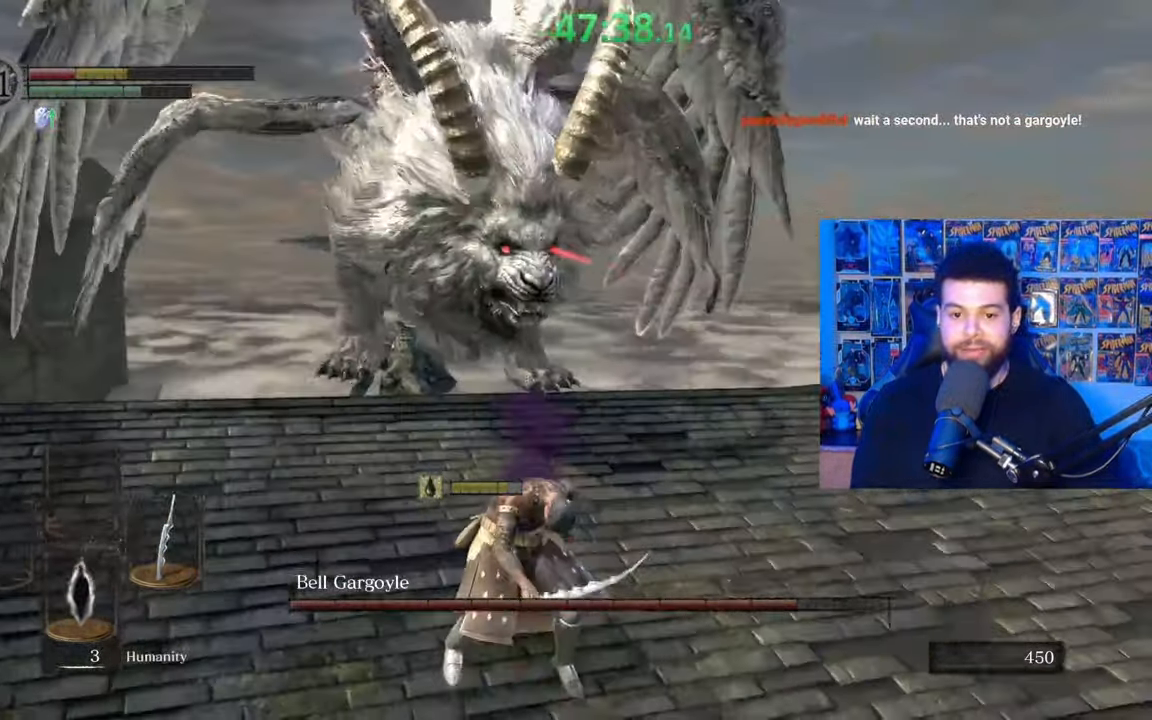
{"buttons": ["B"], "left_stick": "down-right", "right_stick": "center", "events": [[167, "right_stick", "left"], [317, "right_stick", "center"]]}
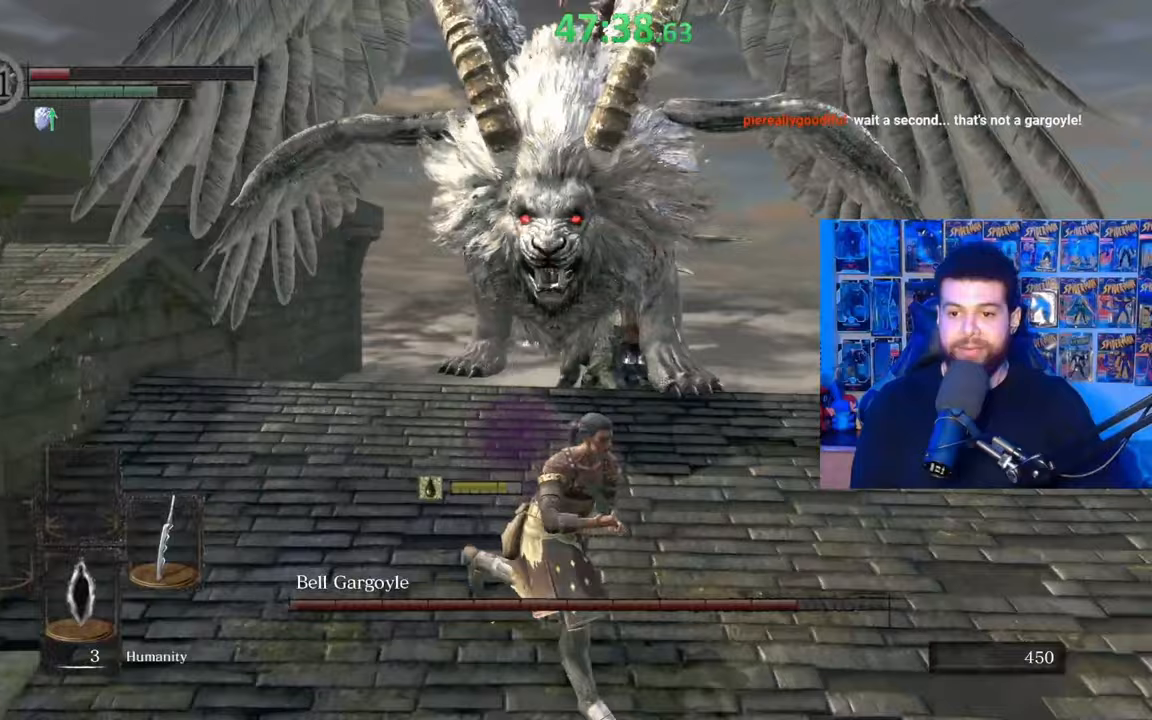
{"buttons": ["B"], "left_stick": "right", "right_stick": "left", "events": [[117, "right_stick", "left"], [367, "left_stick", "right"]]}
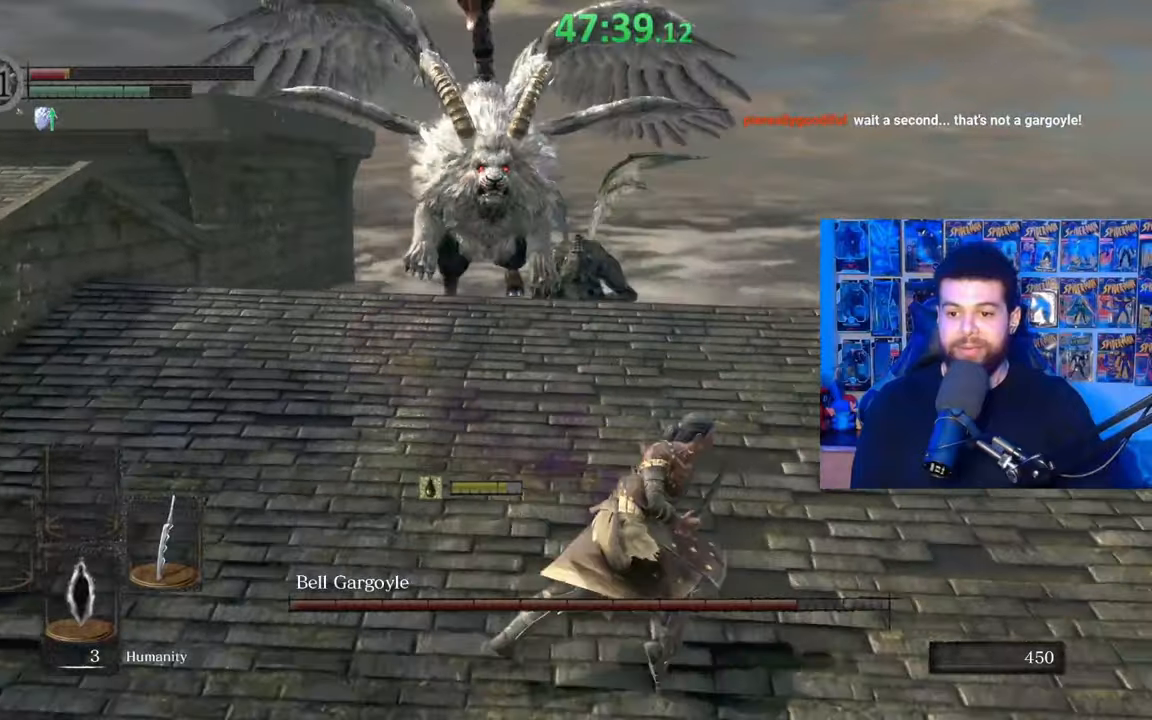
{"buttons": ["B"], "left_stick": "down-right", "right_stick": "center", "events": [[117, "right_stick", "center"], [300, "right_stick", "left"], [367, "left_stick", "down-right"], [417, "right_stick", "center"]]}
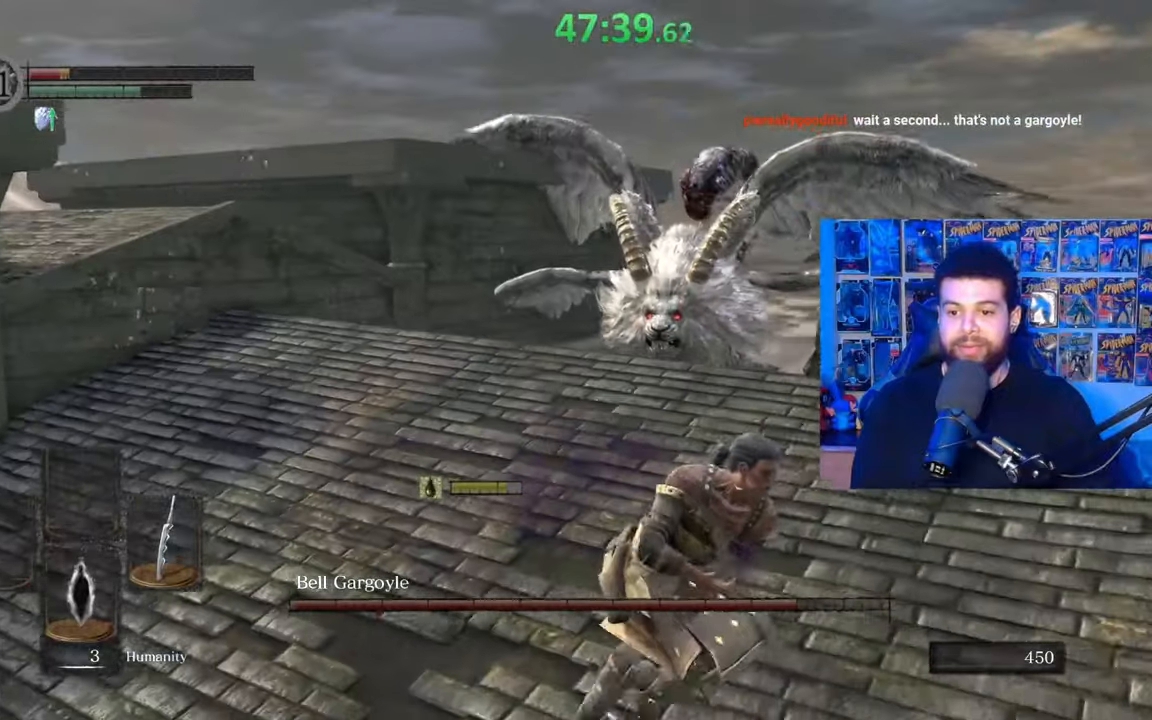
{"buttons": ["B"], "left_stick": "down-right", "right_stick": "center", "events": [[167, "right_stick", "left"], [350, "right_stick", "center"]]}
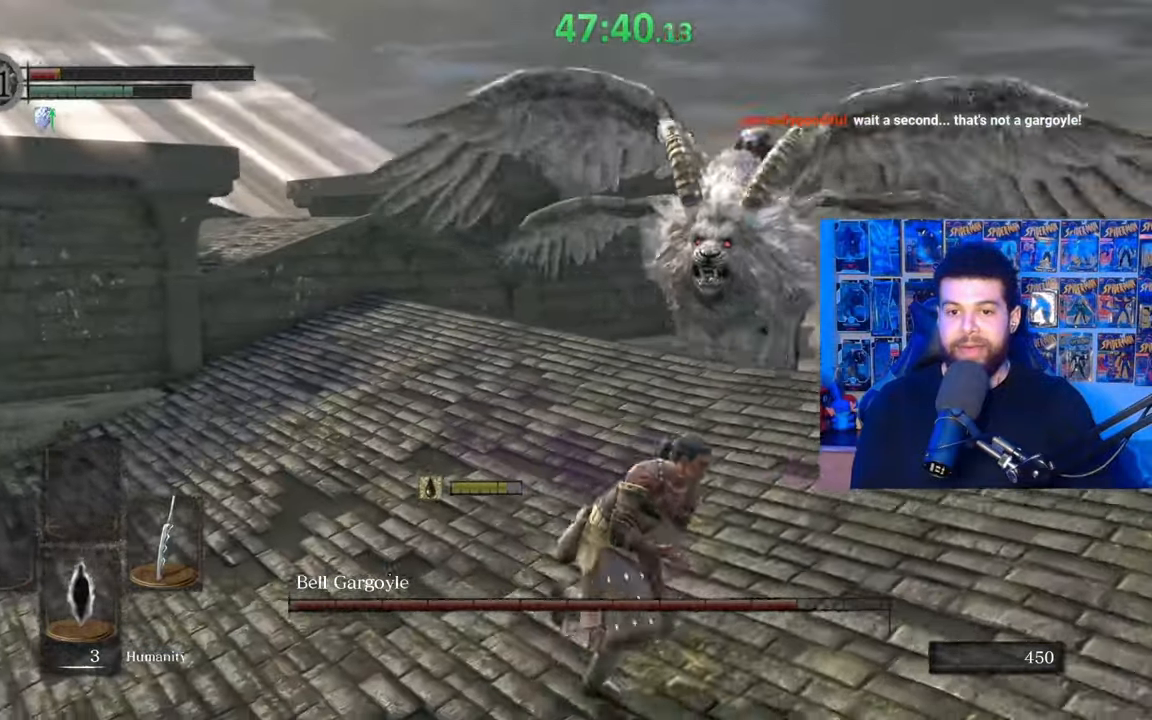
{"buttons": ["B"], "left_stick": "down-right", "right_stick": "left", "events": [[400, "right_stick", "left"]]}
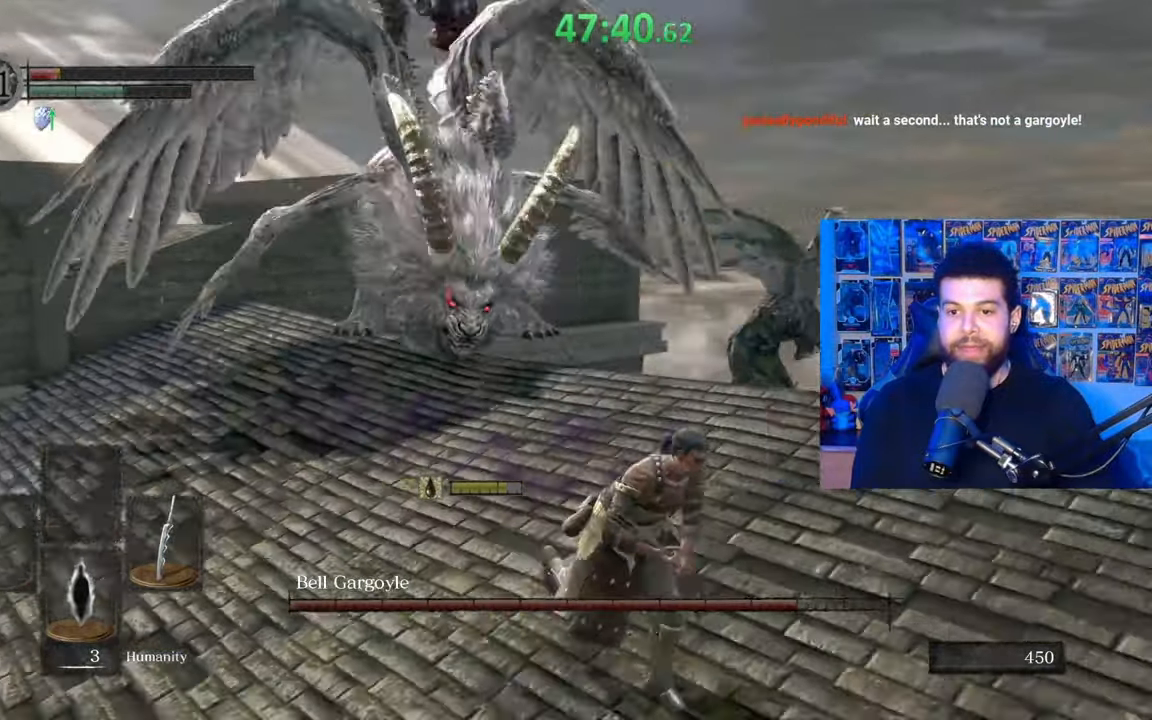
{"buttons": ["B"], "left_stick": "down-right", "right_stick": "down-left", "events": [[67, "right_stick", "center"], [500, "right_stick", "down-left"]]}
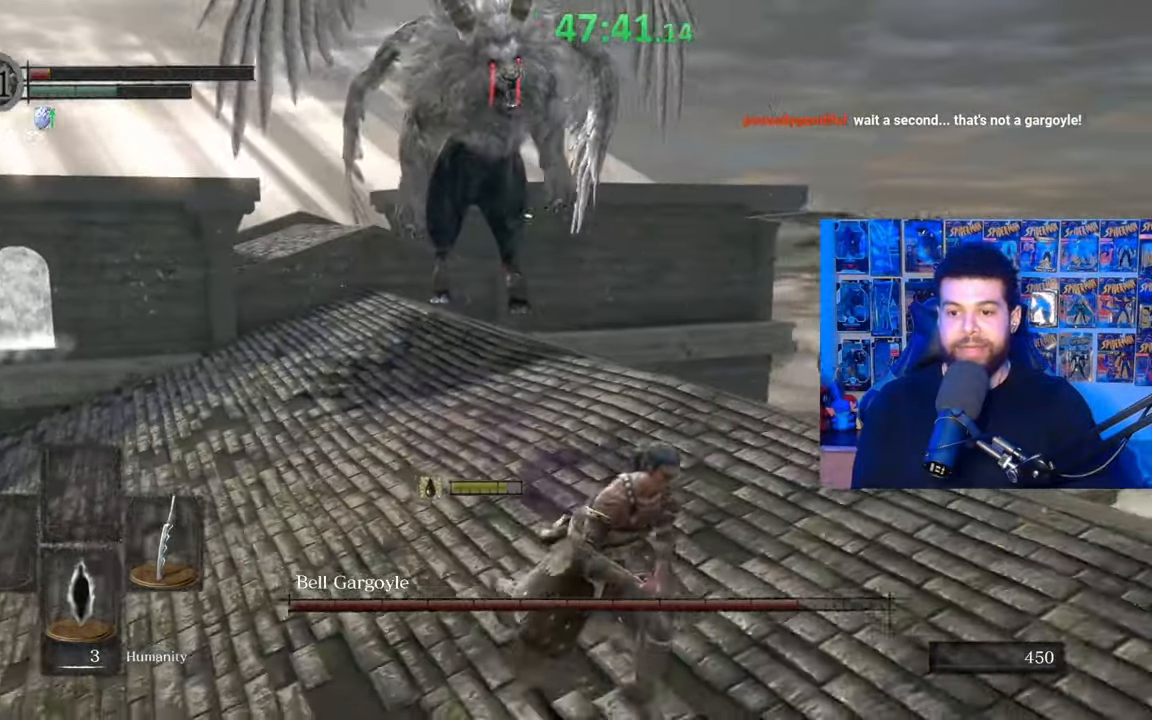
{"buttons": ["B"], "left_stick": "down-left", "right_stick": "center", "events": [[50, "right_stick", "left"], [217, "right_stick", "center"], [467, "left_stick", "down-left"]]}
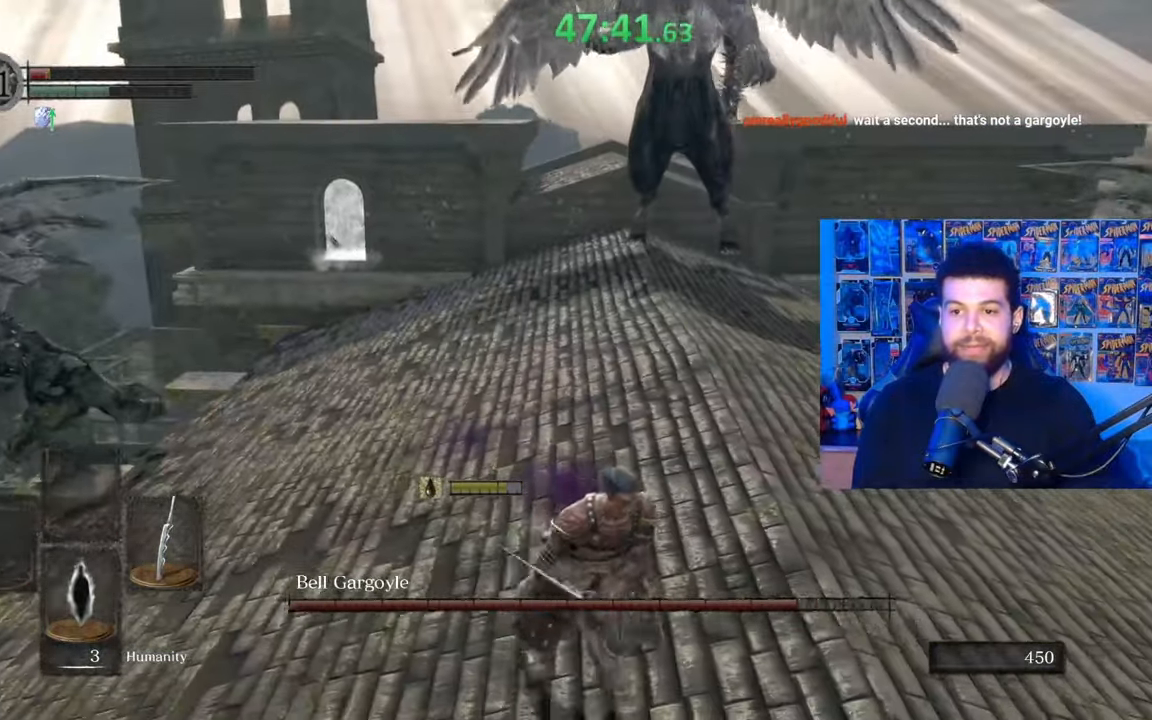
{"buttons": ["B"], "left_stick": "up-left", "right_stick": "center", "events": [[17, "right_stick", "right"], [67, "left_stick", "left"], [117, "right_stick", "center"], [267, "B", "up"], [417, "left_stick", "up-left"], [467, "B", "down"]]}
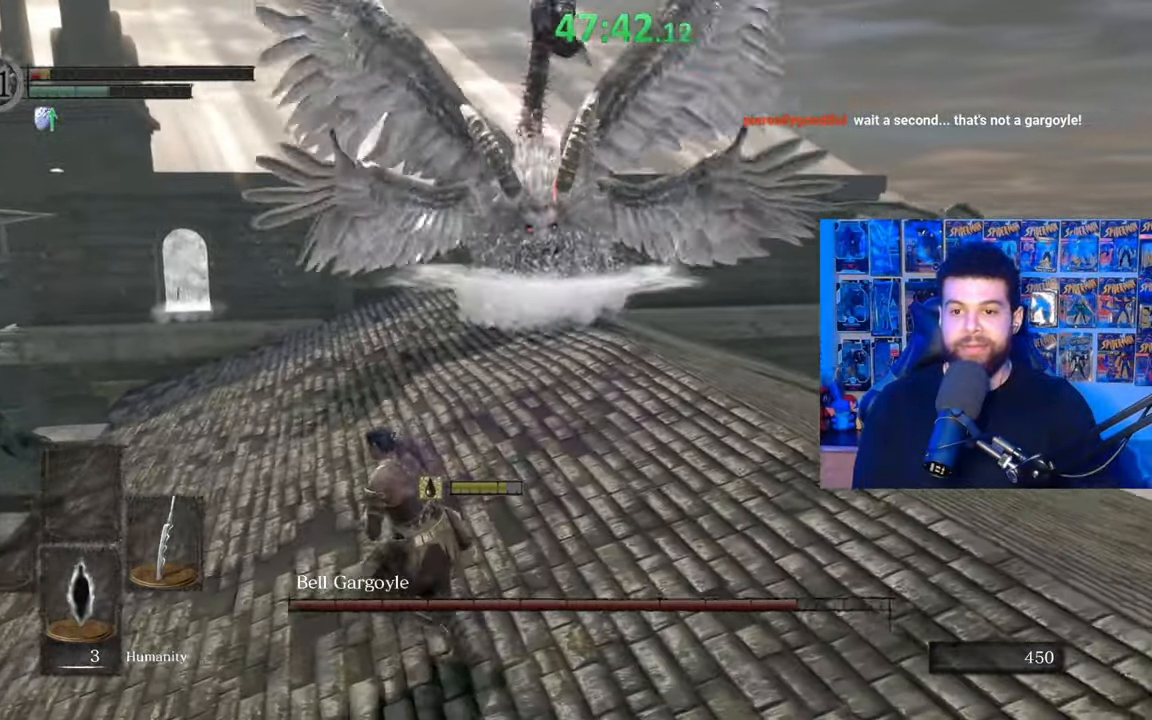
{"buttons": [], "left_stick": "center", "right_stick": "up-right", "events": [[167, "B", "up"], [267, "right_stick", "right"], [367, "left_stick", "center"], [467, "right_stick", "up-right"]]}
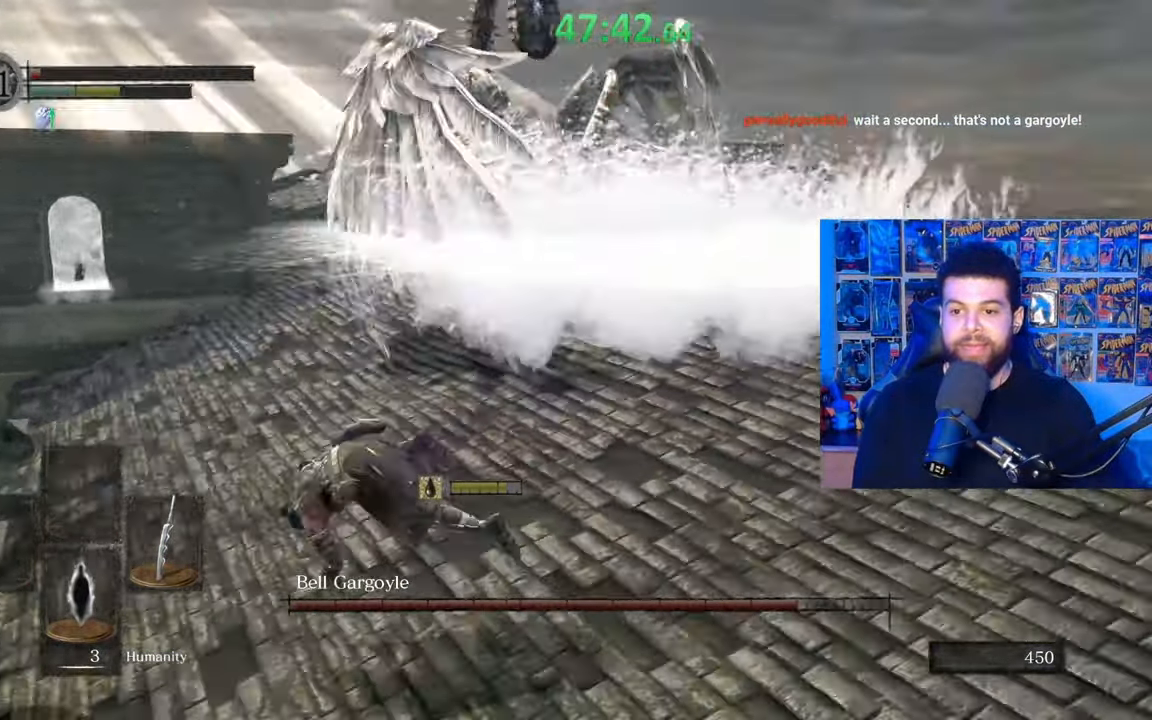
{"buttons": ["B"], "left_stick": "up", "right_stick": "center", "events": [[67, "left_stick", "up"], [200, "right_stick", "center"], [317, "B", "down"]]}
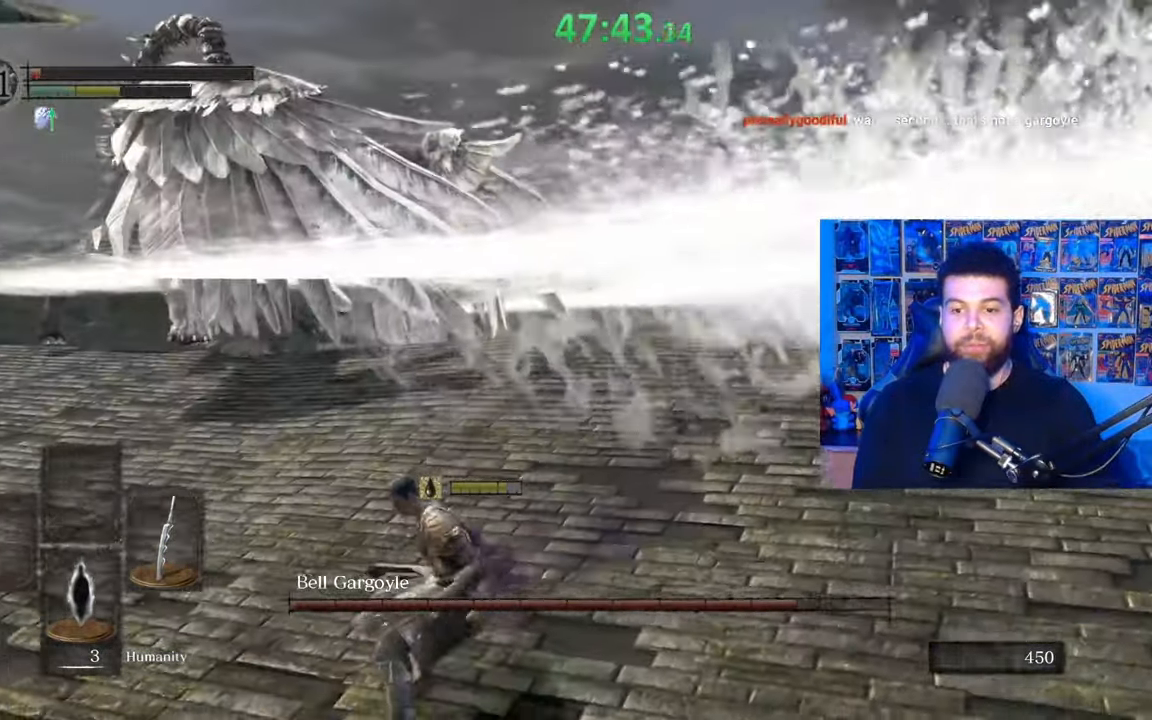
{"buttons": ["B"], "left_stick": "up", "right_stick": "center", "events": [[300, "right_stick", "up"], [417, "right_stick", "center"]]}
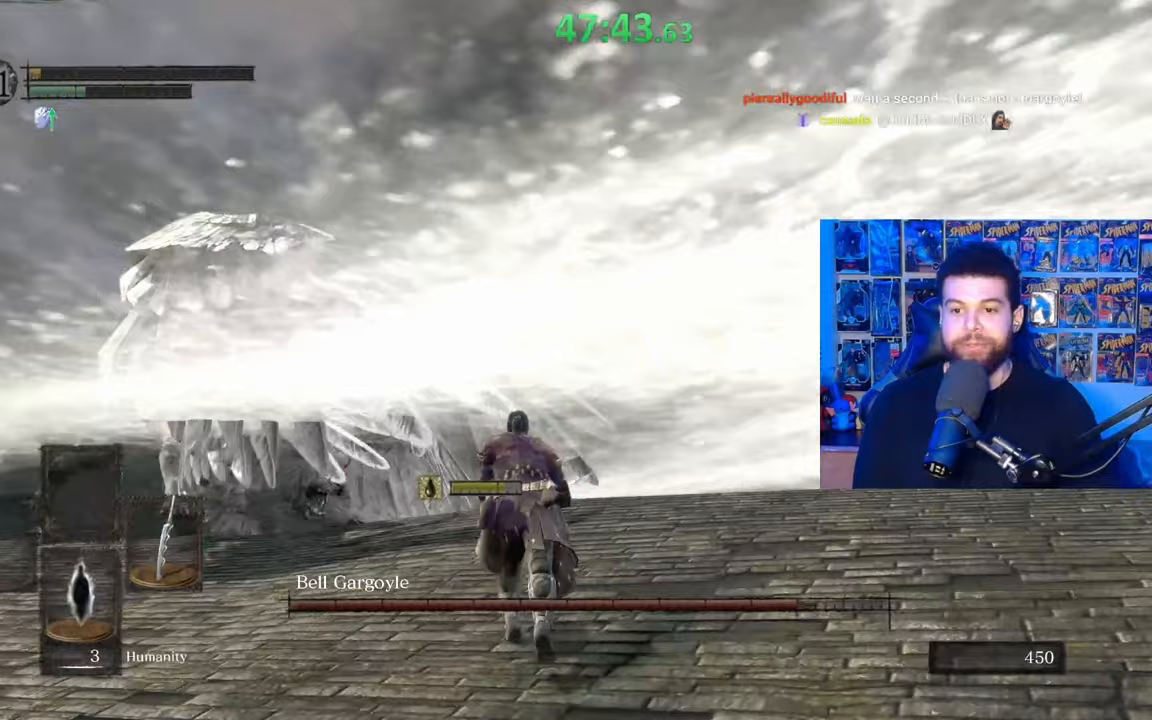
{"buttons": [], "left_stick": "up", "right_stick": "down-left", "events": [[400, "B", "up"], [467, "right_stick", "down-left"]]}
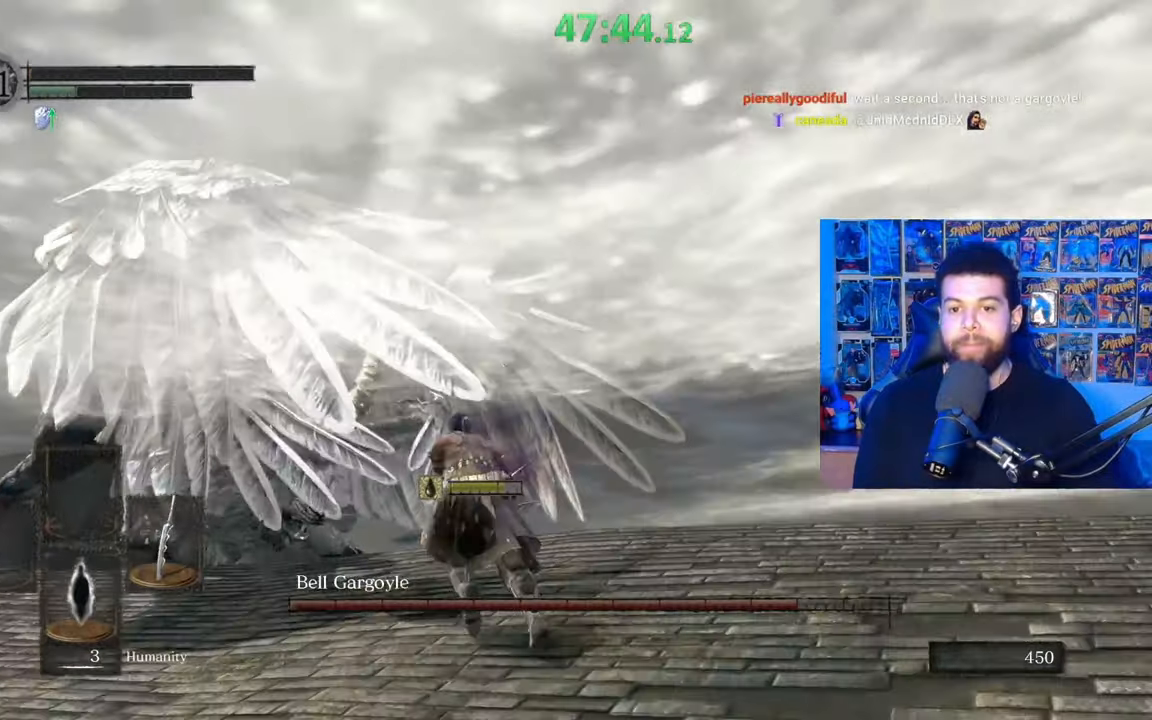
{"buttons": [], "left_stick": "up", "right_stick": "center", "events": [[150, "right_stick", "center"]]}
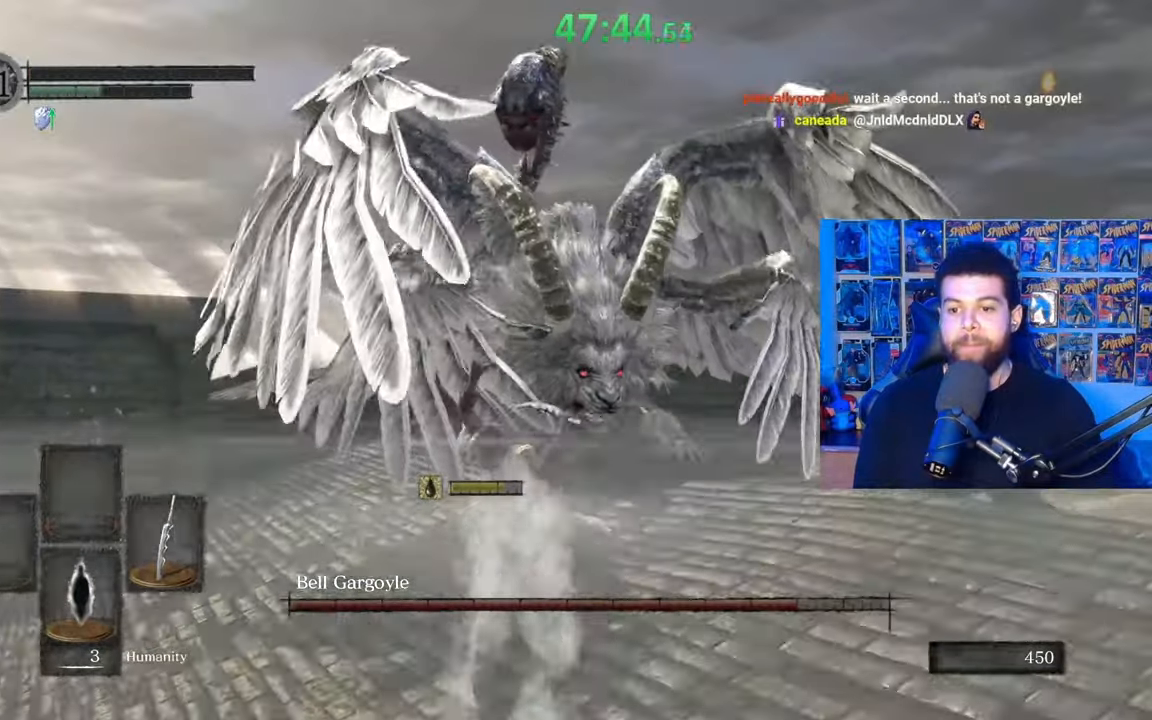
{"buttons": [], "left_stick": "center", "right_stick": "center", "events": [[17, "left_stick", "center"], [167, "left_stick", "left"], [217, "right_stick", "down"], [317, "left_stick", "down"], [317, "right_stick", "center"], [367, "left_stick", "center"]]}